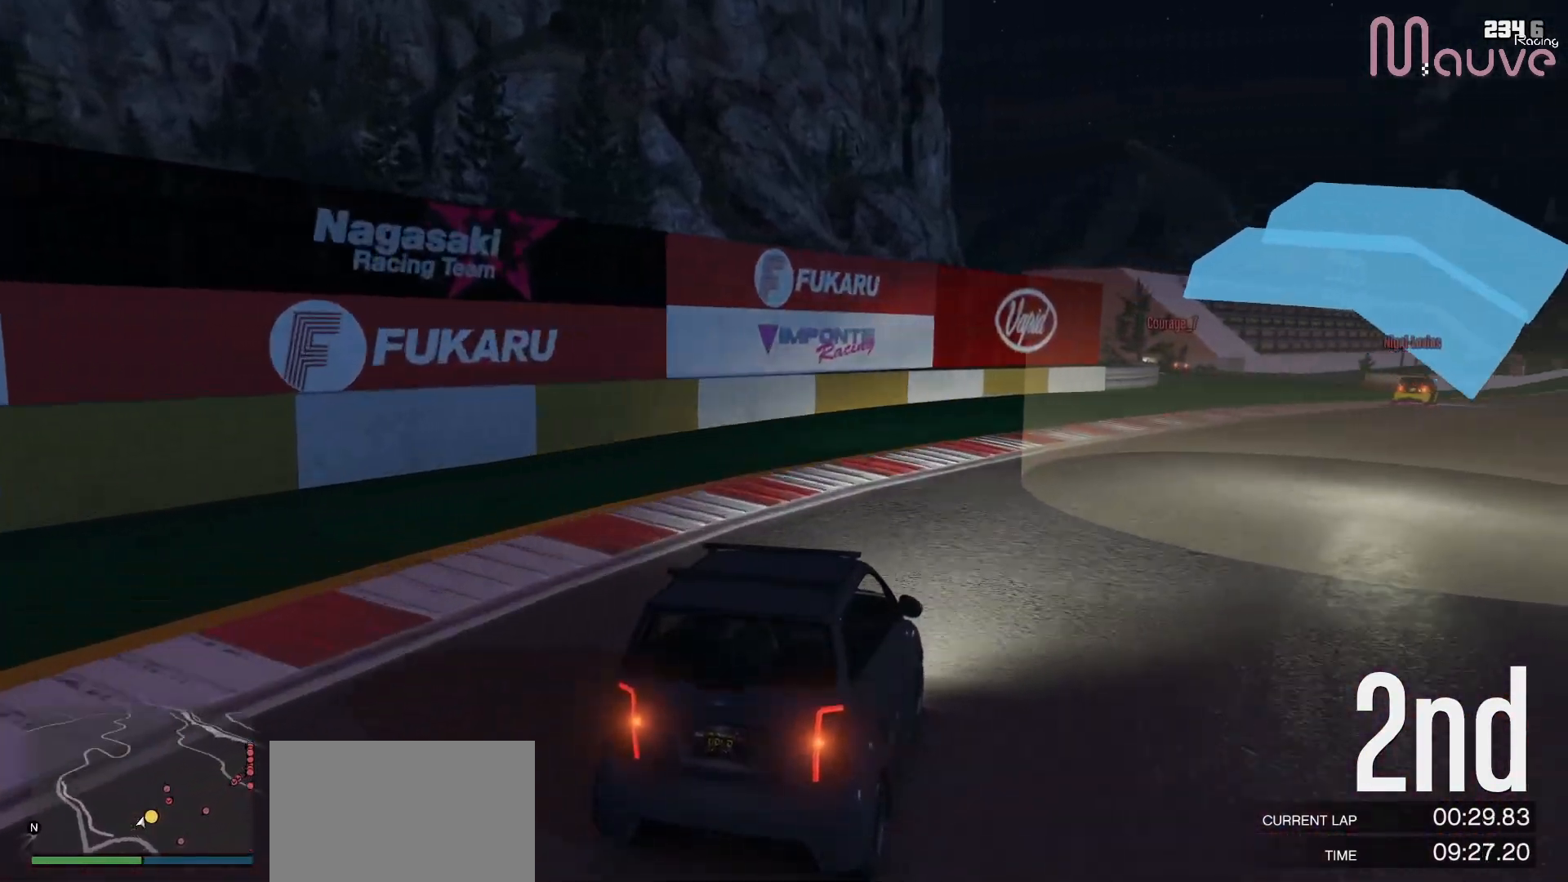
Gameplay with a controller (Xbox layout); each line is a JSON object with the inputs held at the frame after it. "events" lists button and stick changes between this image and that frame as [ms after this image, input, new state], when the widget could be followed in between. Not read: DPAD_DOWN DPAD_LEFT DPAD_RIGHT.
{"buttons": ["R2"], "left_stick": "center", "right_stick": "center", "events": [[400, "left_stick", "center"]]}
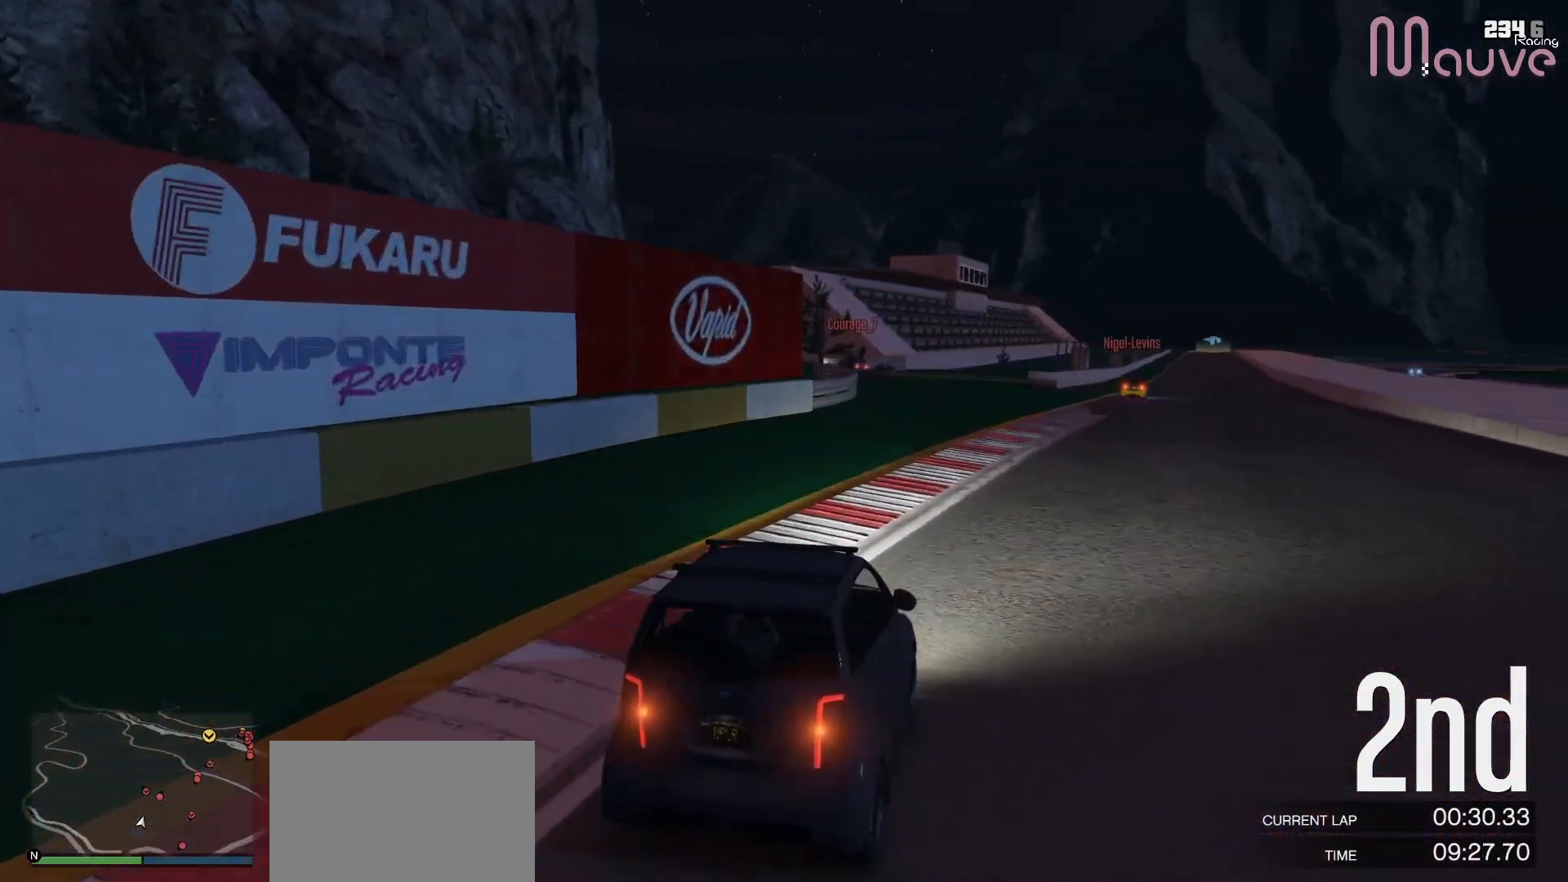
{"buttons": ["R2"], "left_stick": "right", "right_stick": "center", "events": [[83, "left_stick", "right"], [200, "left_stick", "center"], [467, "left_stick", "right"]]}
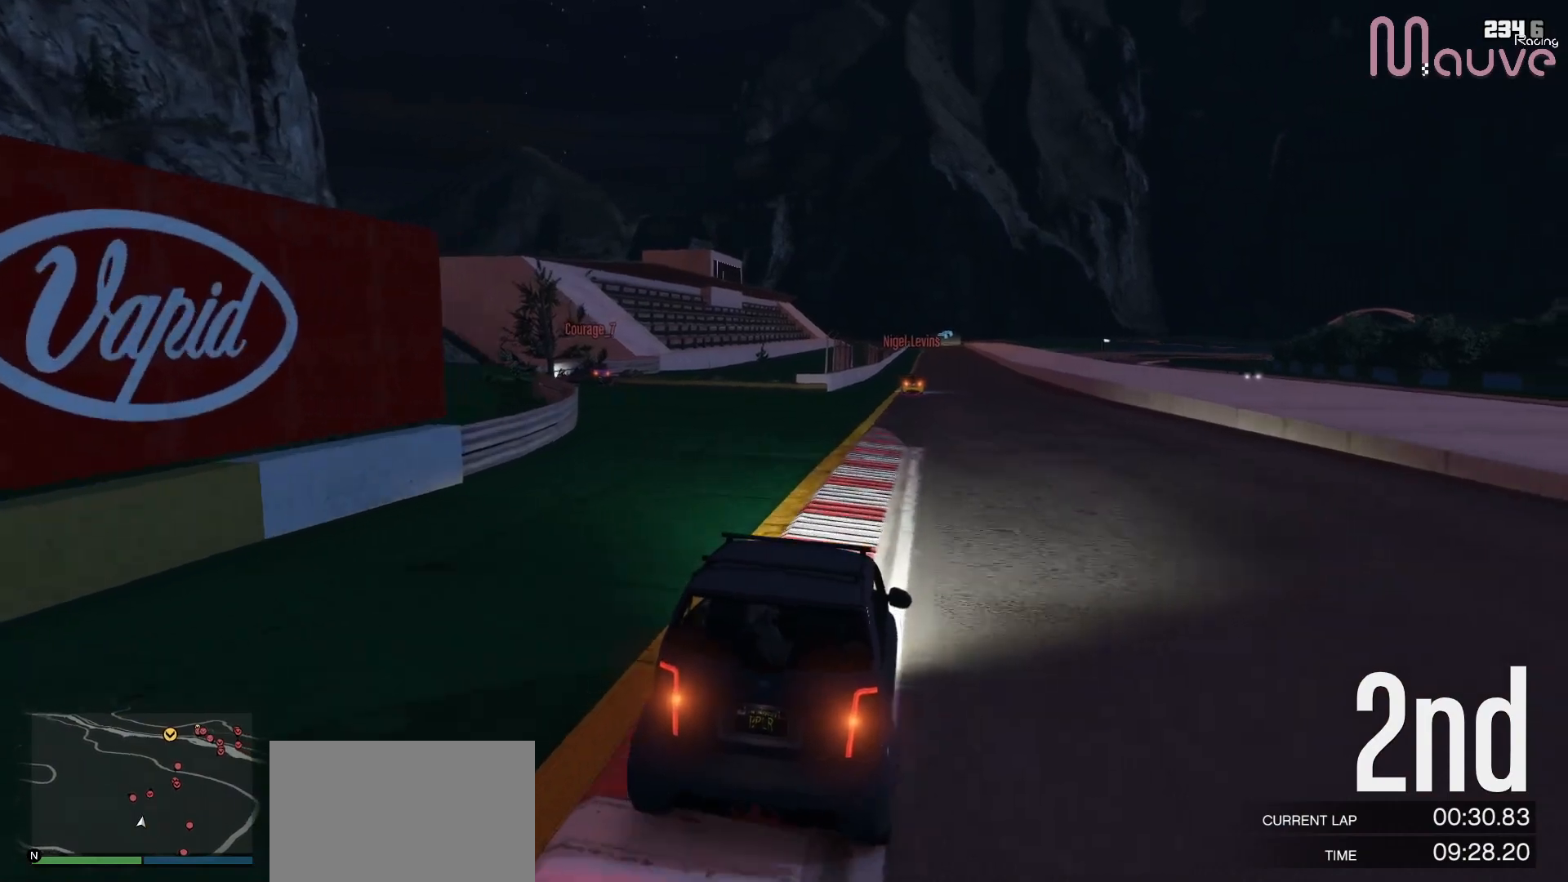
{"buttons": ["R2"], "left_stick": "center", "right_stick": "center", "events": [[67, "left_stick", "center"], [383, "left_stick", "left"], [500, "left_stick", "center"]]}
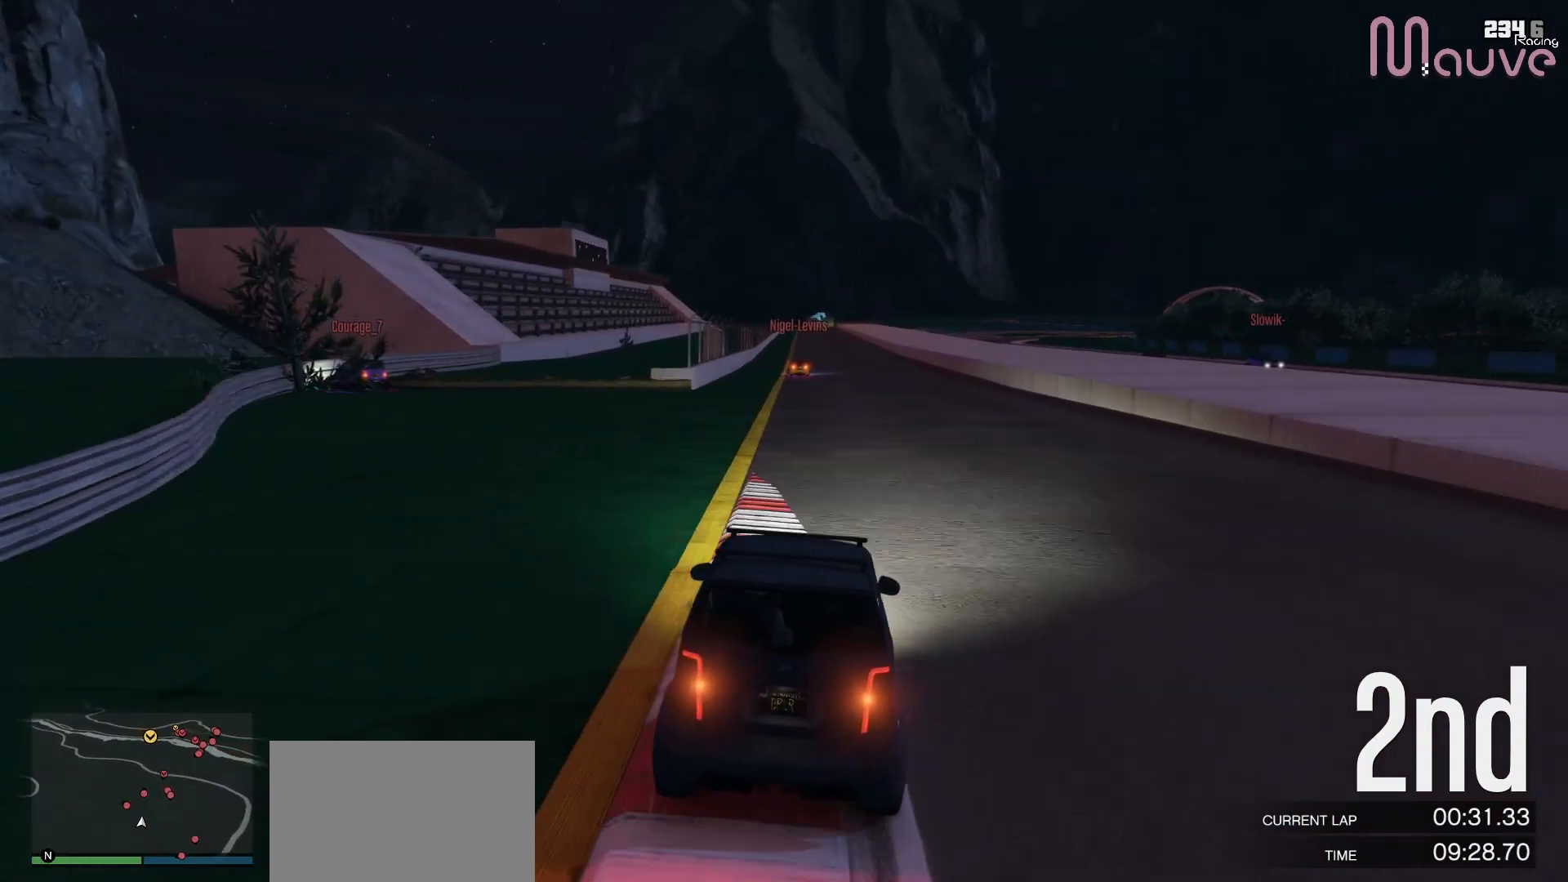
{"buttons": ["R2"], "left_stick": "center", "right_stick": "center", "events": [[283, "L3", "down"], [367, "L3", "up"]]}
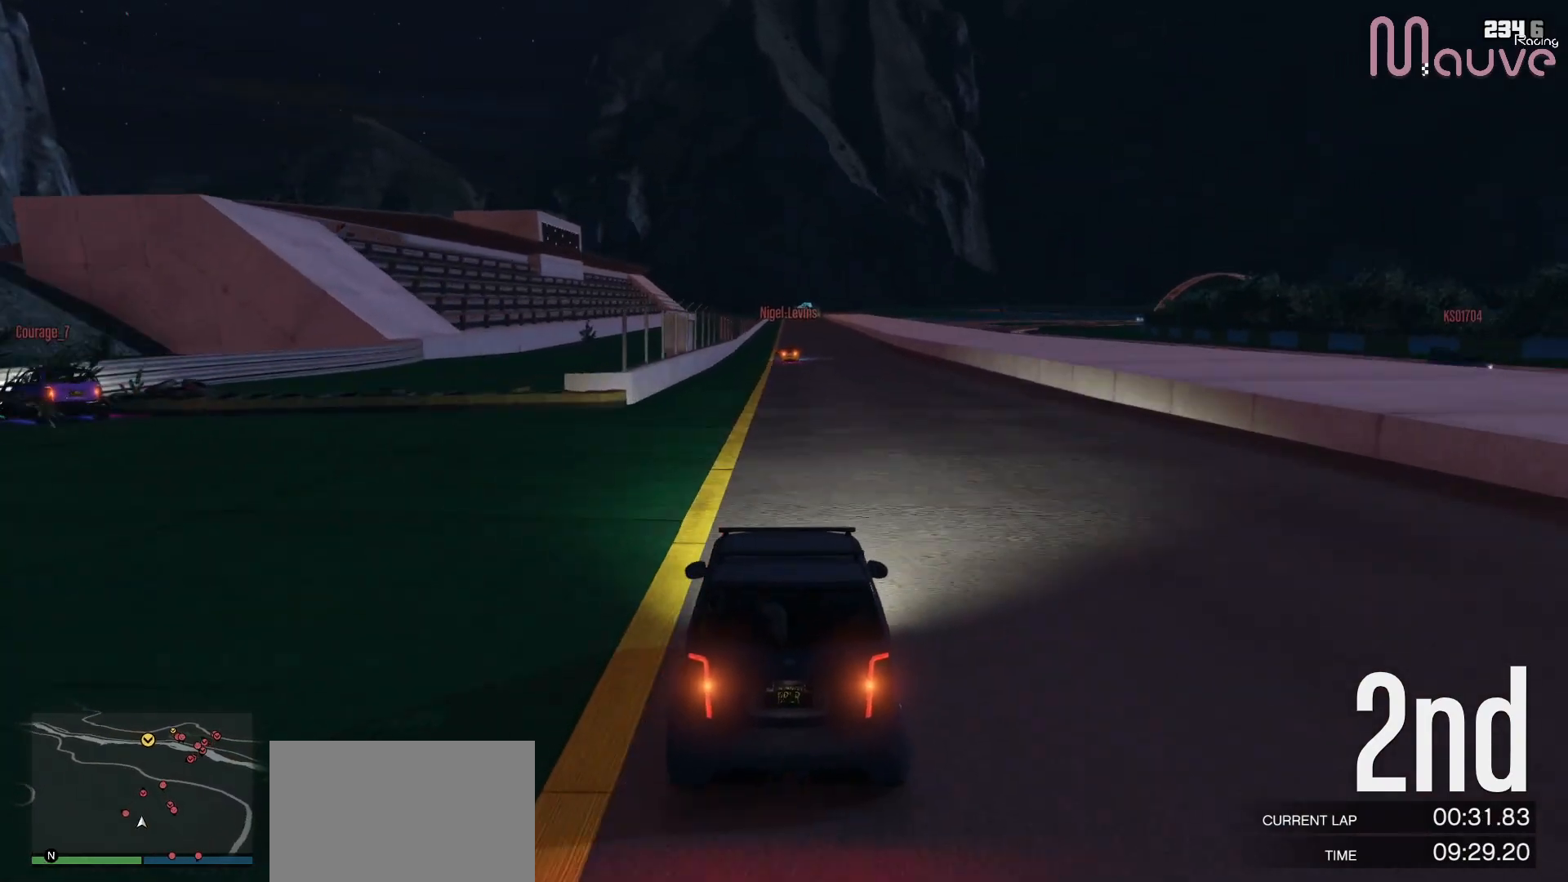
{"buttons": ["R2", "R3"], "left_stick": "center", "right_stick": "center", "events": [[383, "R3", "down"]]}
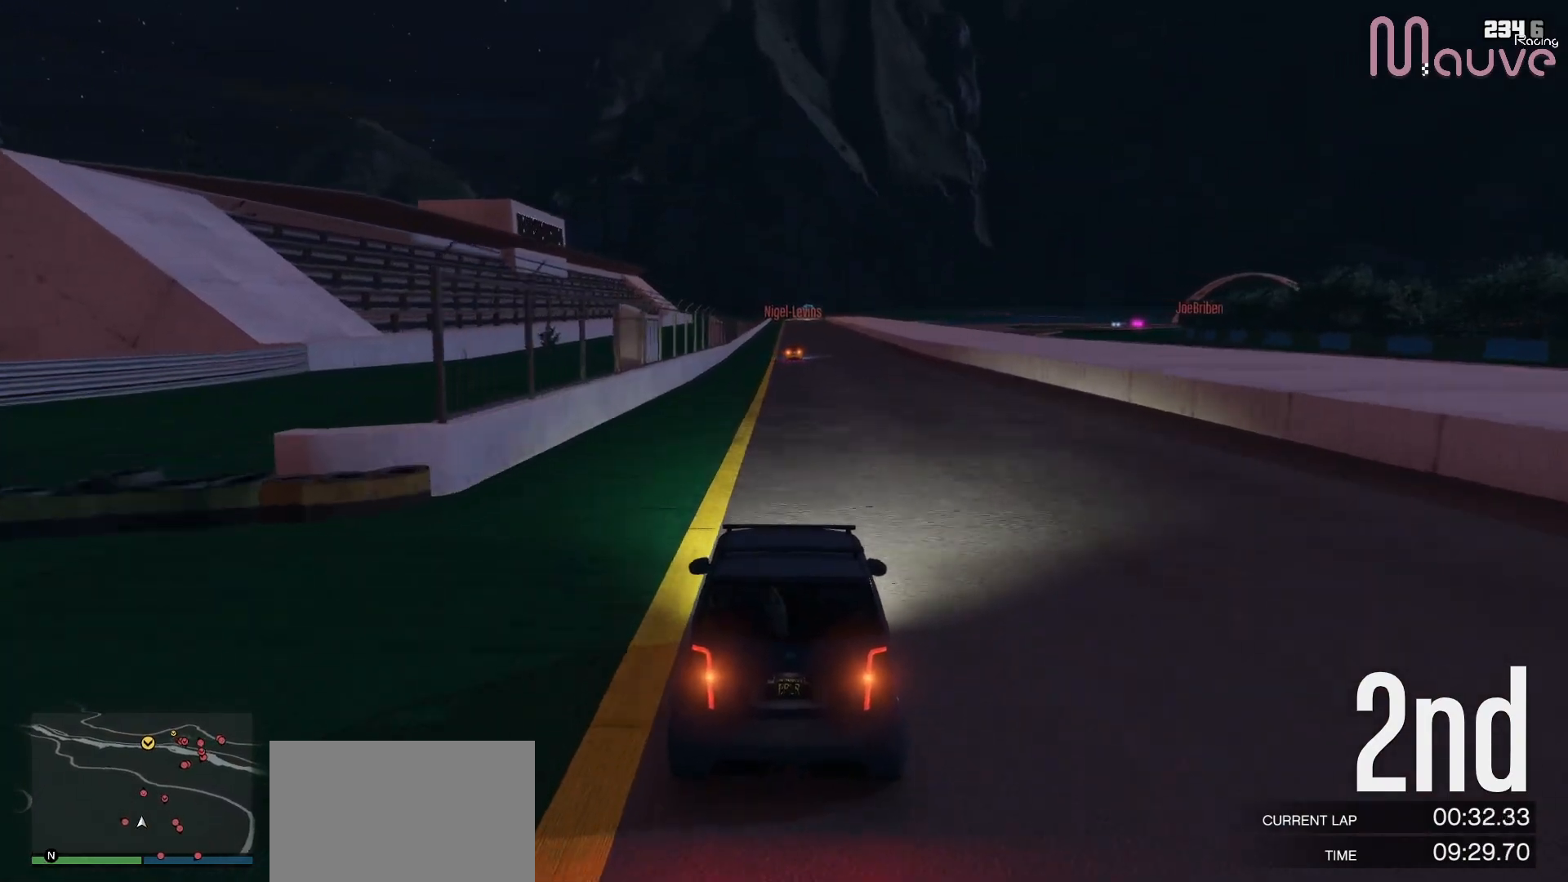
{"buttons": ["R2"], "left_stick": "center", "right_stick": "center", "events": [[417, "R3", "up"]]}
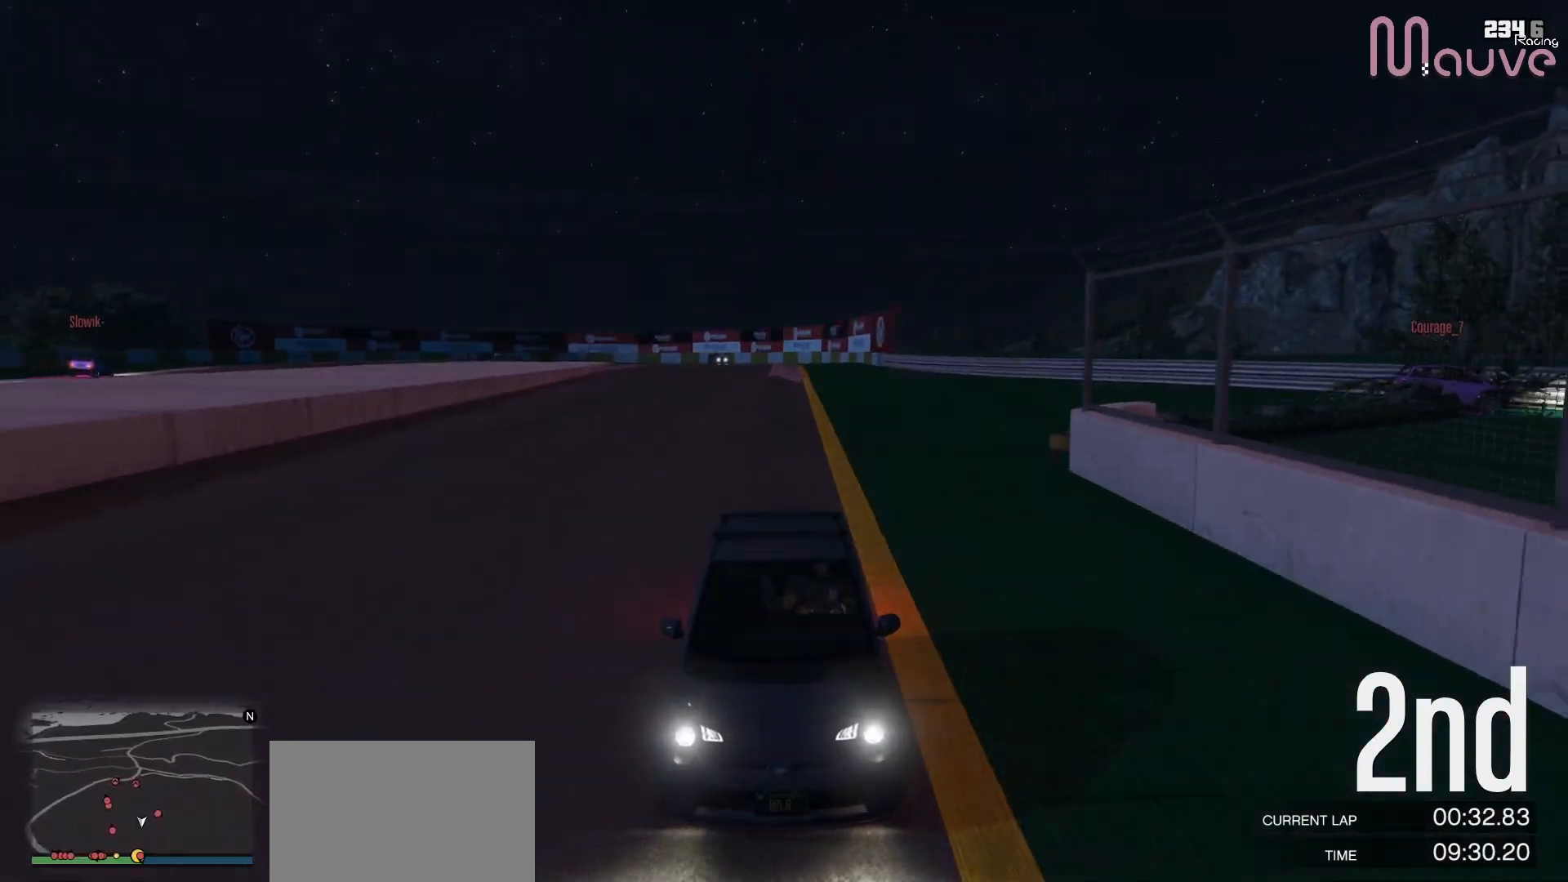
{"buttons": ["R2"], "left_stick": "center", "right_stick": "center", "events": []}
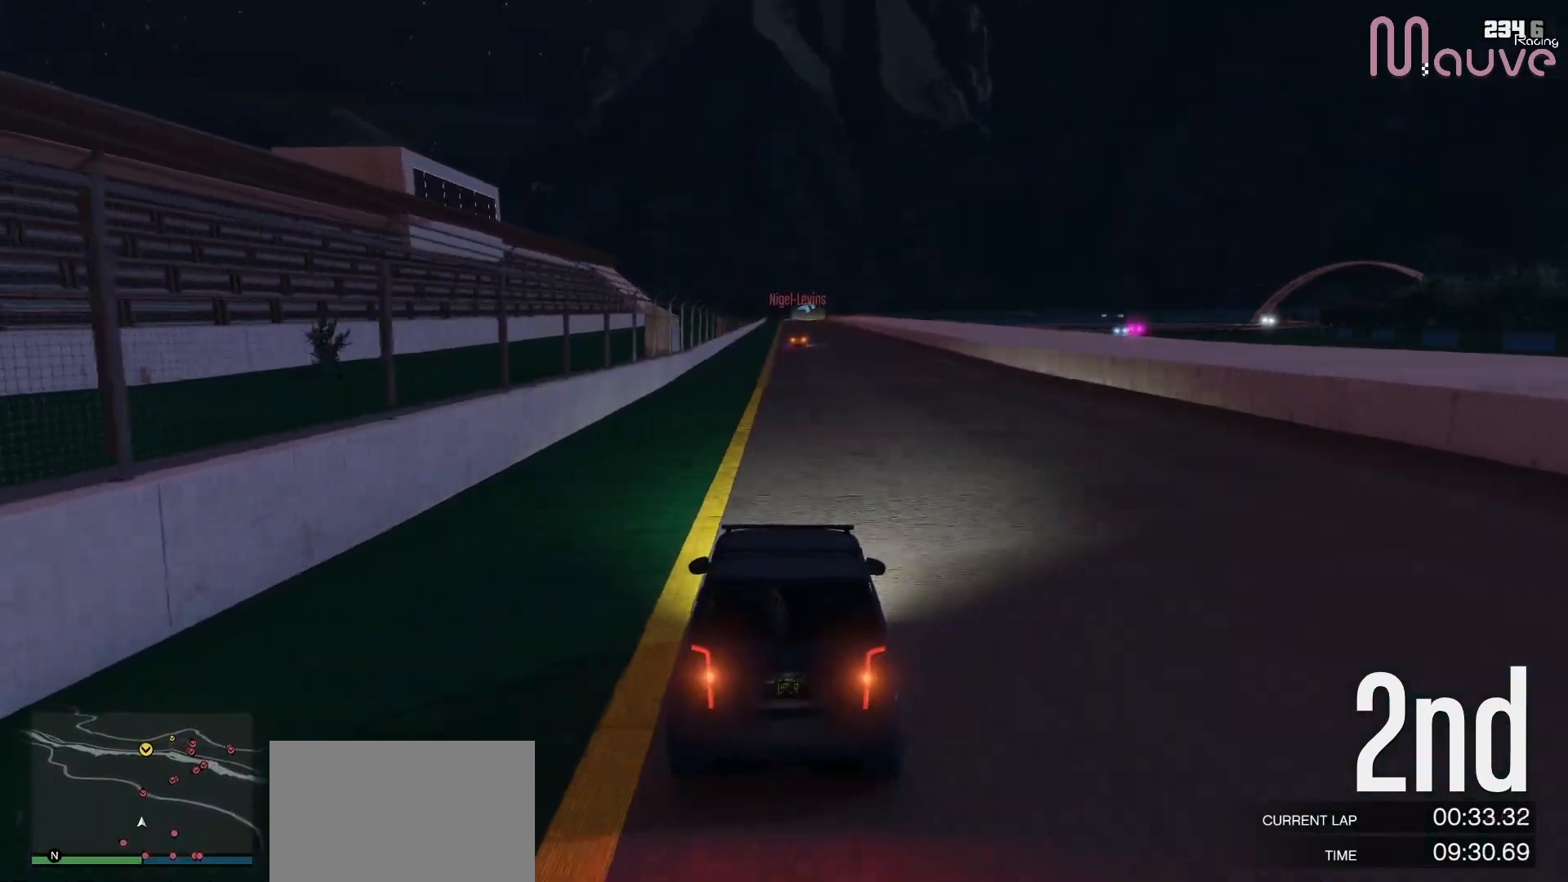
{"buttons": ["R2"], "left_stick": "center", "right_stick": "center", "events": []}
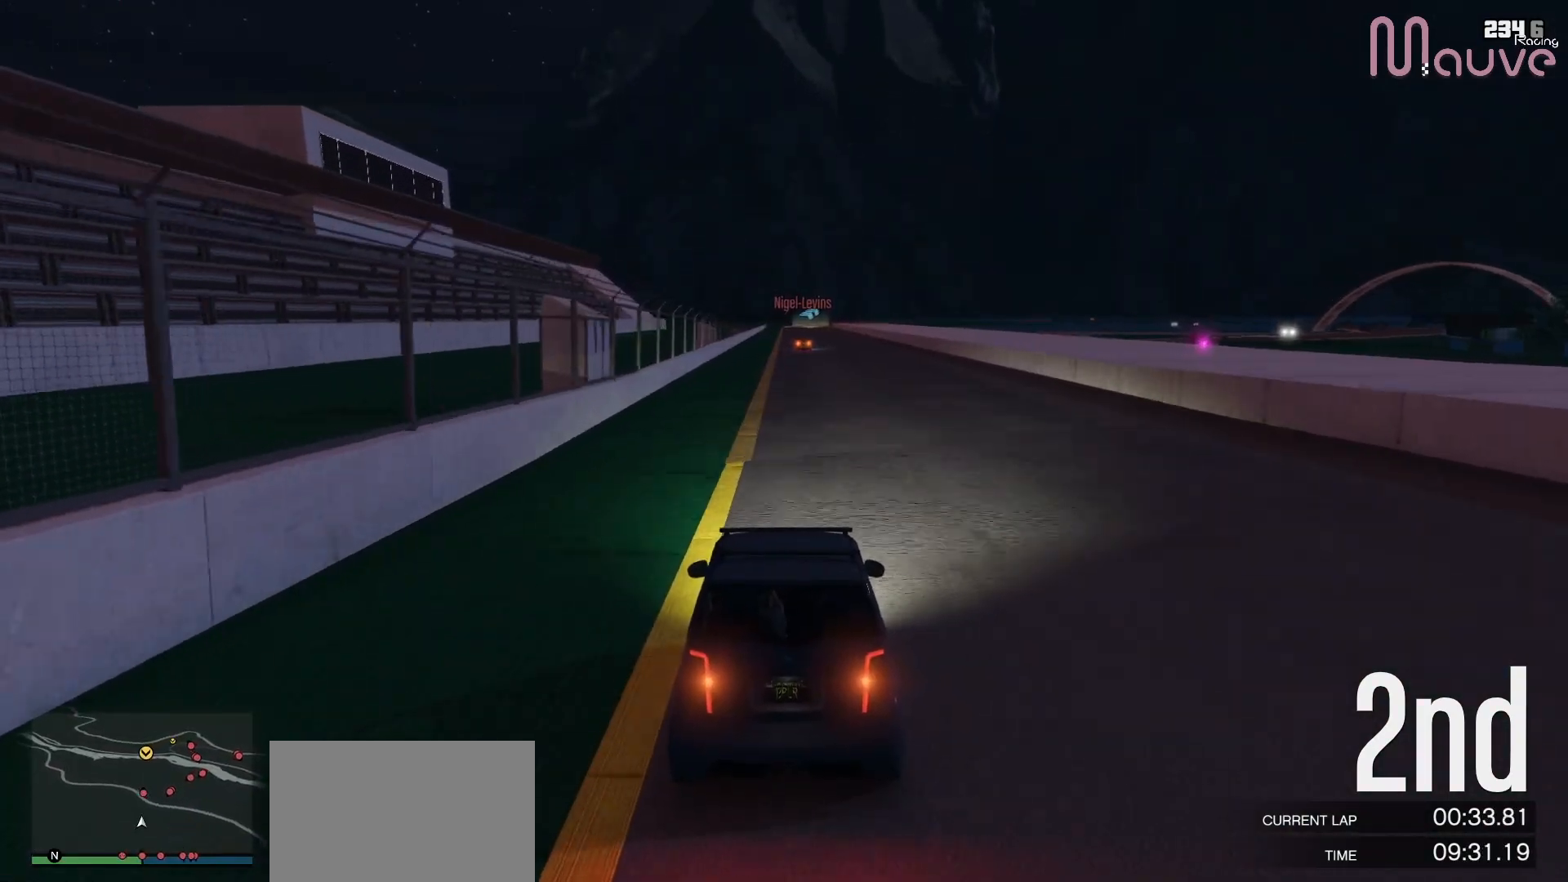
{"buttons": ["R2"], "left_stick": "center", "right_stick": "center", "events": []}